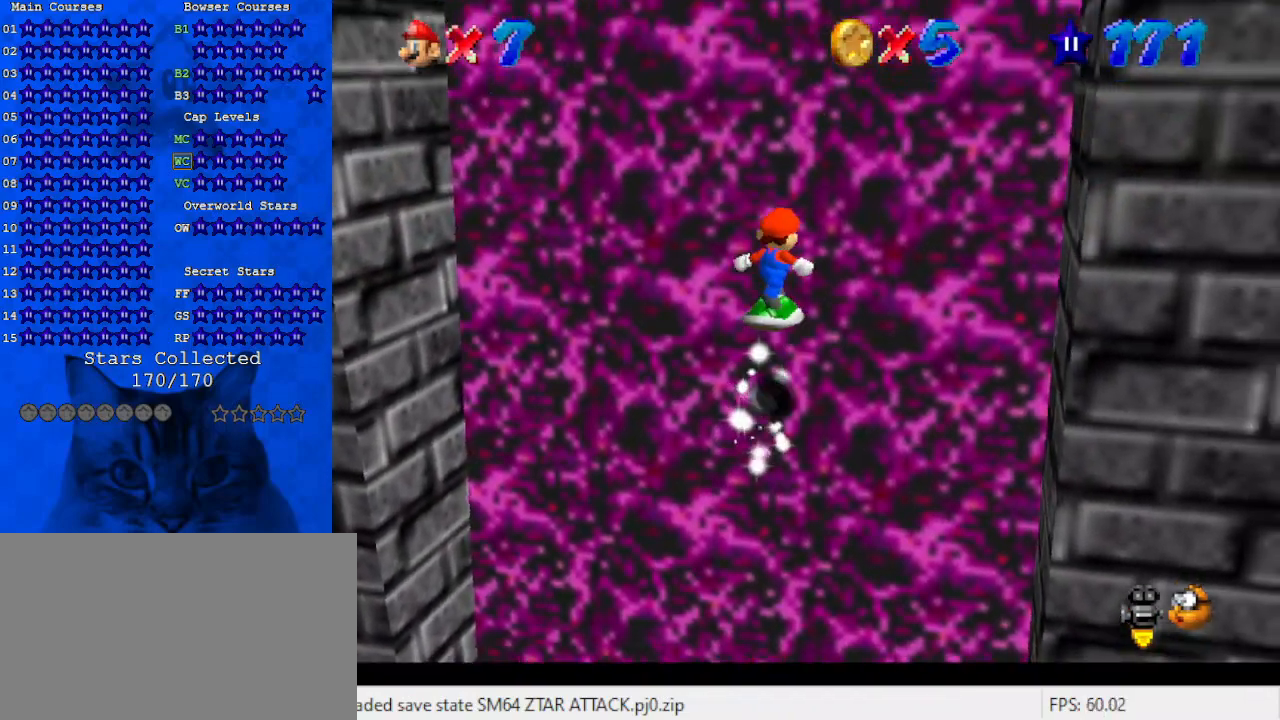
Gameplay with keyboard; each line is a JSON object with the keys held at the frame after it. "events" lists presses ("down") and releases ("up") of "a", "c", "ctrl", "d", "down", "left", "return", "right", "s", "shift", "up", "w", "x" and "y" between this image and that frame as [ms after this image, input, new state], when the widget could be followed in between. No other keys are recorded. Mouse input is not recorded.
{"keys": ["shift", "up"], "events": [[33, "shift", "up"], [133, "shift", "down"], [200, "shift", "up"], [300, "shift", "down"], [400, "shift", "up"], [500, "shift", "down"]]}
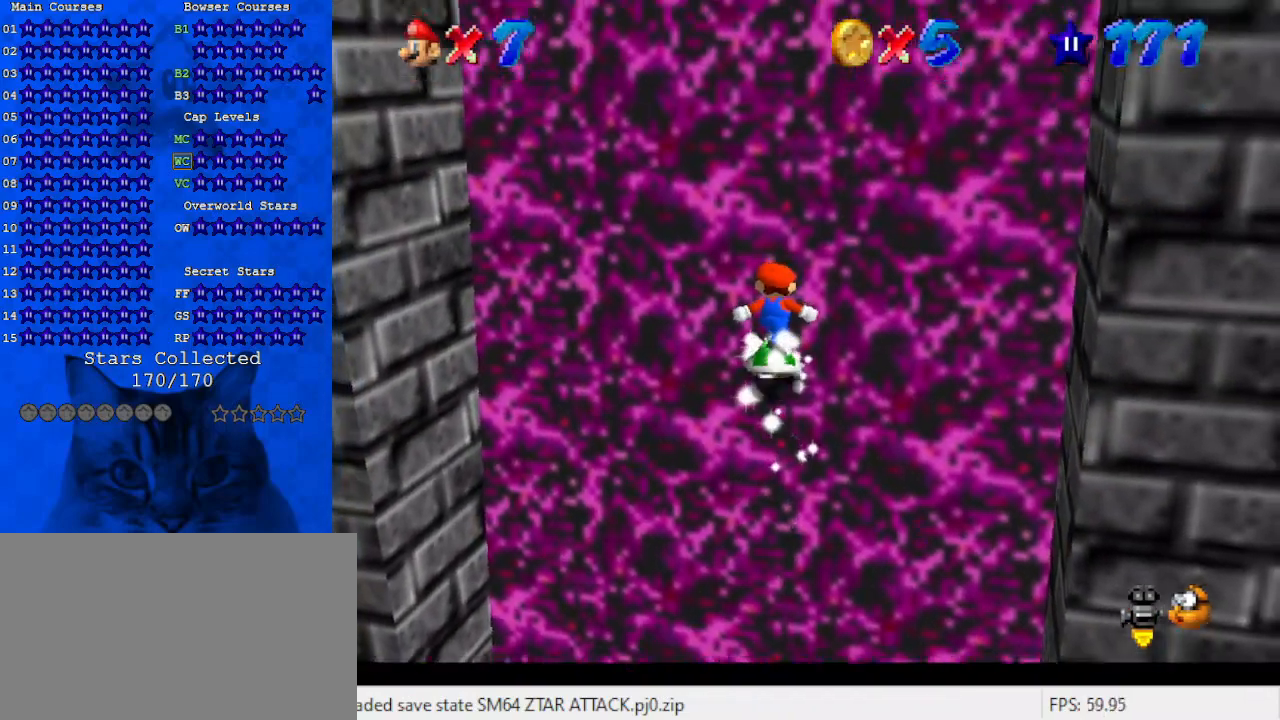
{"keys": ["shift", "up"], "events": [[100, "shift", "up"], [167, "shift", "down"], [267, "shift", "up"], [367, "shift", "down"], [400, "shift", "up"], [500, "shift", "down"]]}
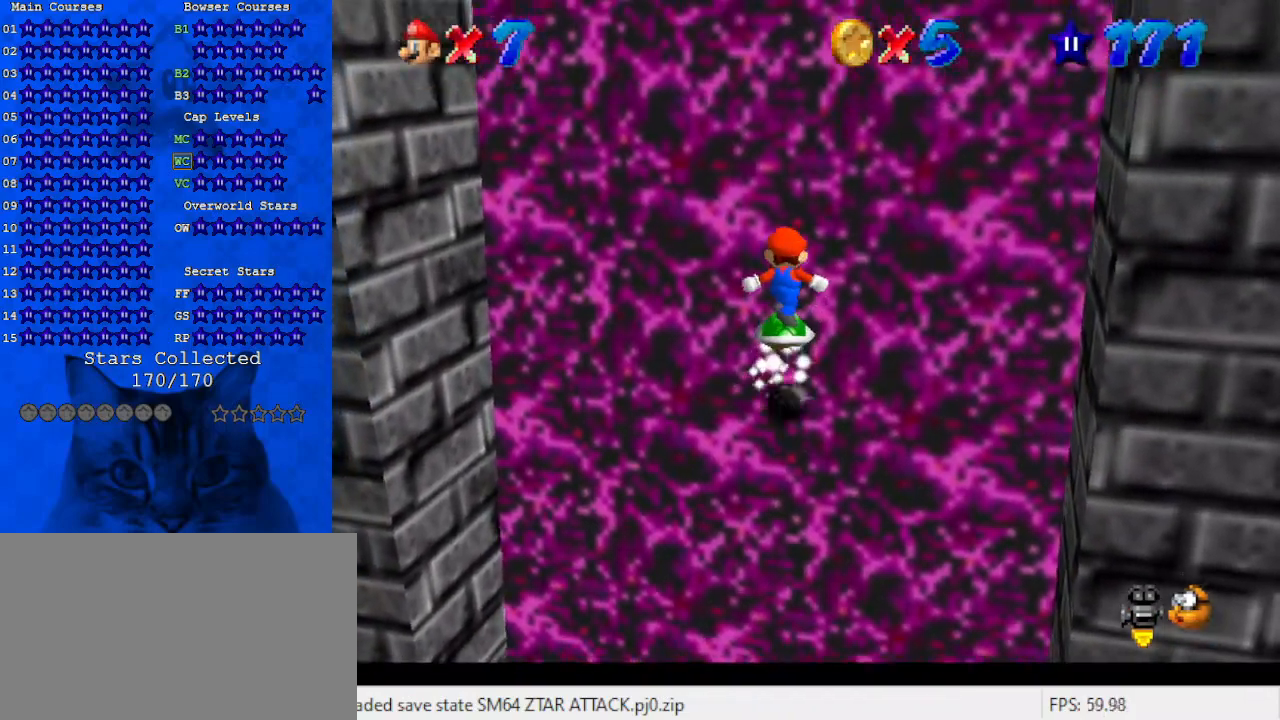
{"keys": ["shift", "up"], "events": [[133, "shift", "up"], [233, "shift", "down"], [333, "right", "down"], [333, "shift", "up"], [433, "right", "up"], [433, "shift", "down"]]}
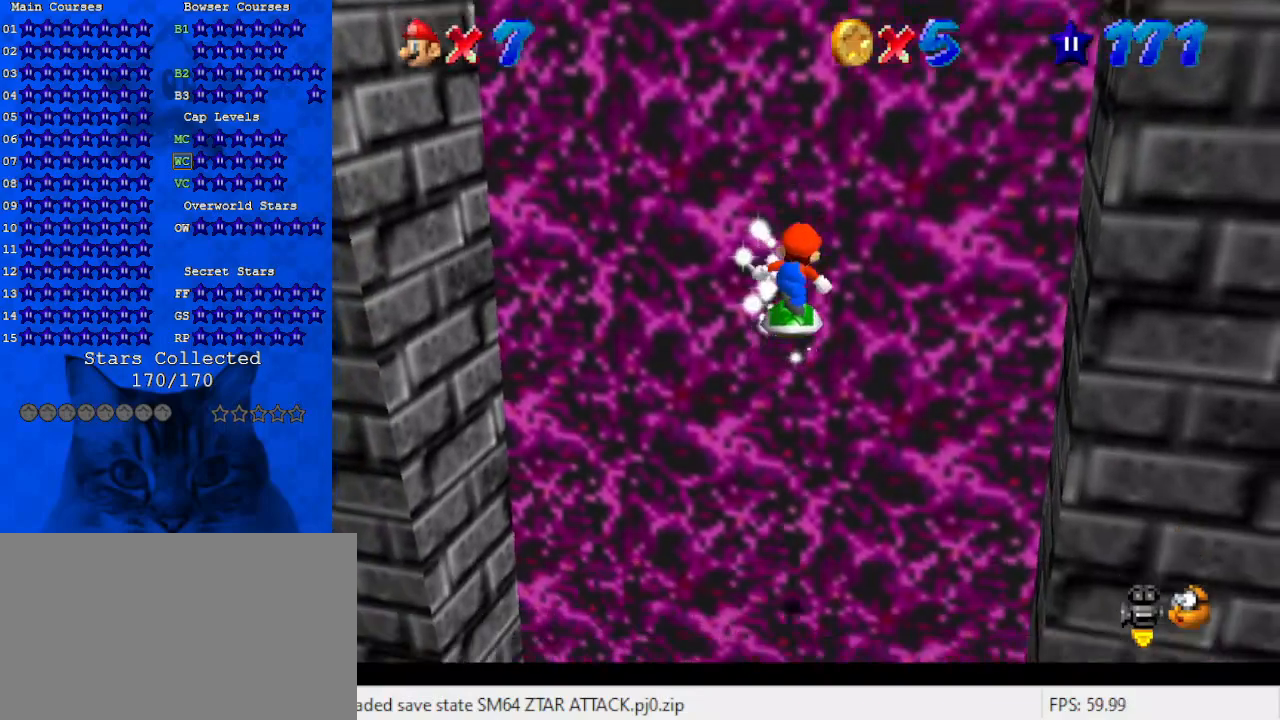
{"keys": ["up"], "events": [[33, "shift", "up"], [100, "shift", "down"], [267, "shift", "up"], [333, "shift", "down"], [467, "shift", "up"]]}
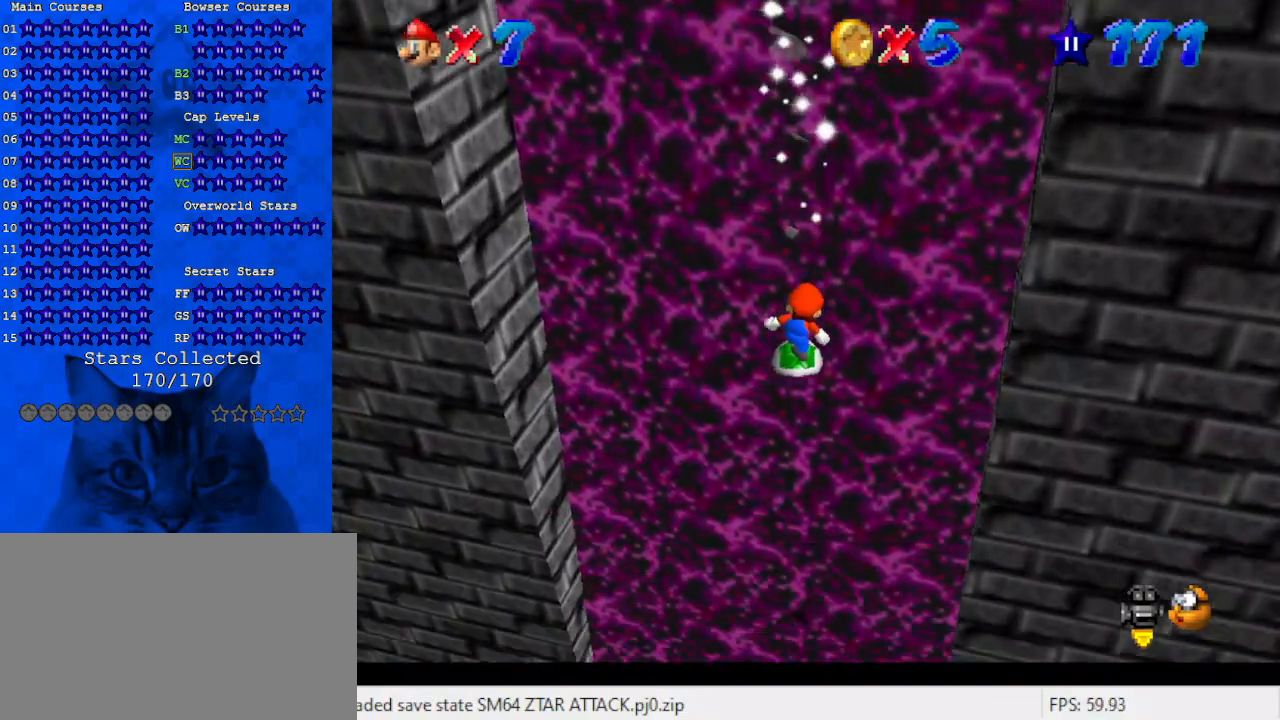
{"keys": ["shift", "up"], "events": [[67, "shift", "down"], [233, "shift", "up"], [300, "shift", "down"], [400, "shift", "up"], [500, "shift", "down"]]}
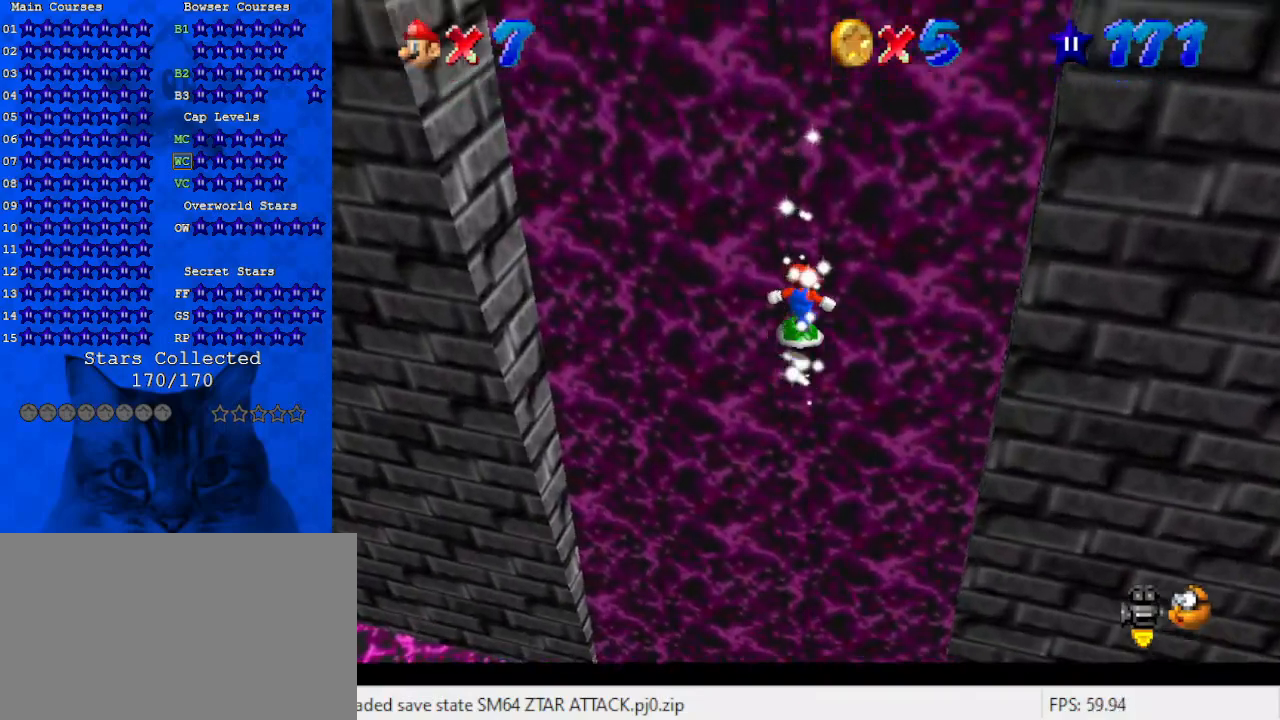
{"keys": ["shift", "up"], "events": [[100, "shift", "up"], [167, "shift", "down"], [267, "shift", "up"], [367, "shift", "down"], [467, "shift", "up"], [500, "shift", "down"]]}
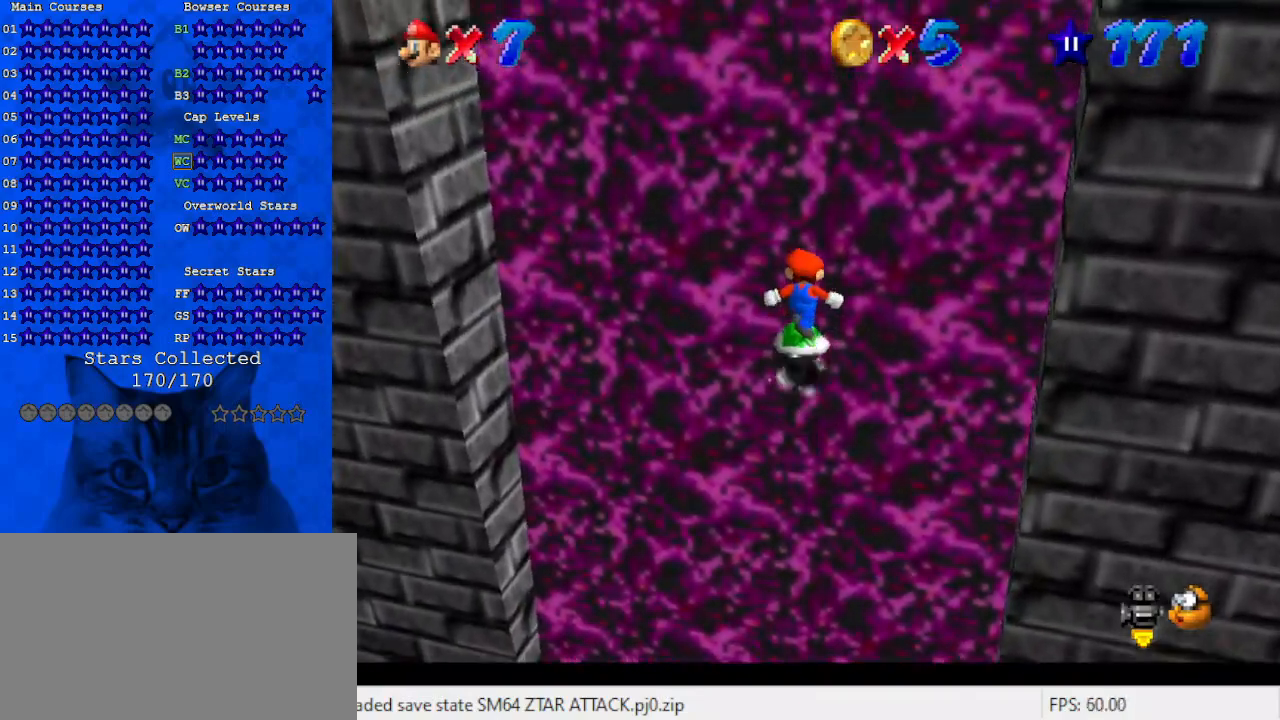
{"keys": ["up"], "events": [[100, "shift", "up"], [200, "shift", "down"], [300, "shift", "up"], [333, "shift", "down"], [433, "shift", "up"]]}
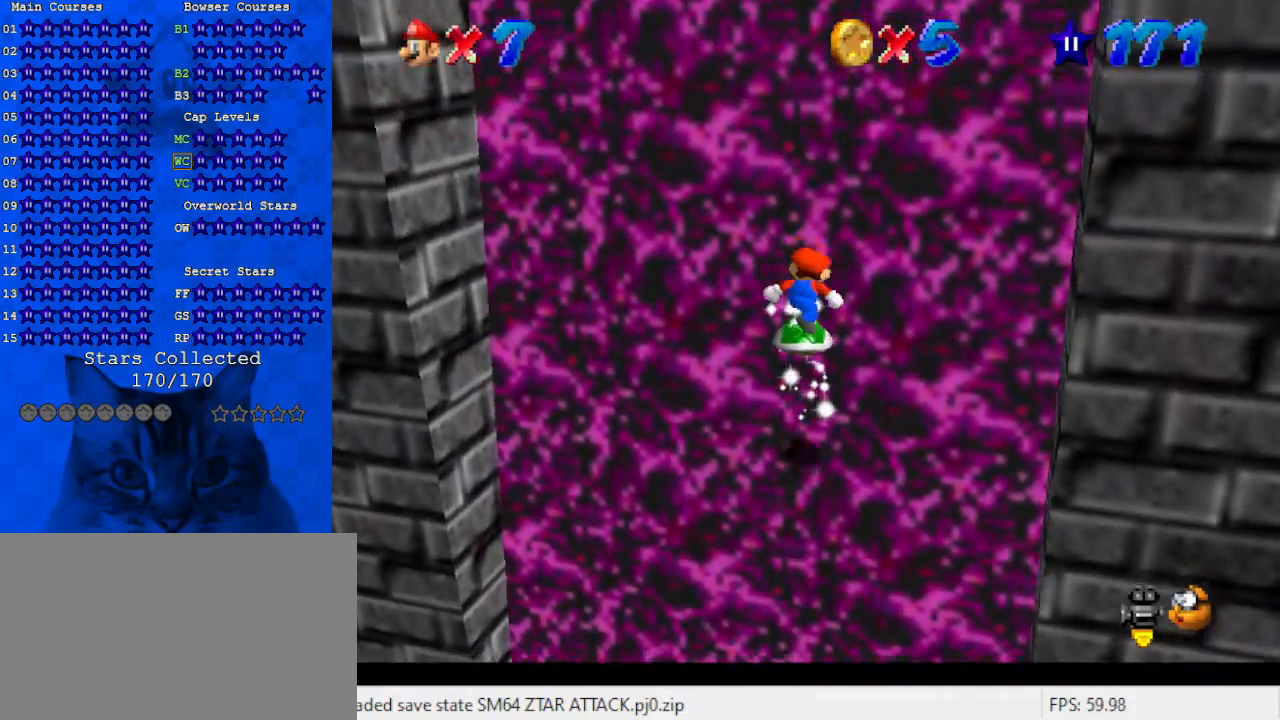
{"keys": ["shift", "up"], "events": [[33, "shift", "down"], [133, "shift", "up"], [167, "shift", "down"], [267, "shift", "up"], [300, "shift", "down"], [400, "shift", "up"], [433, "shift", "down"]]}
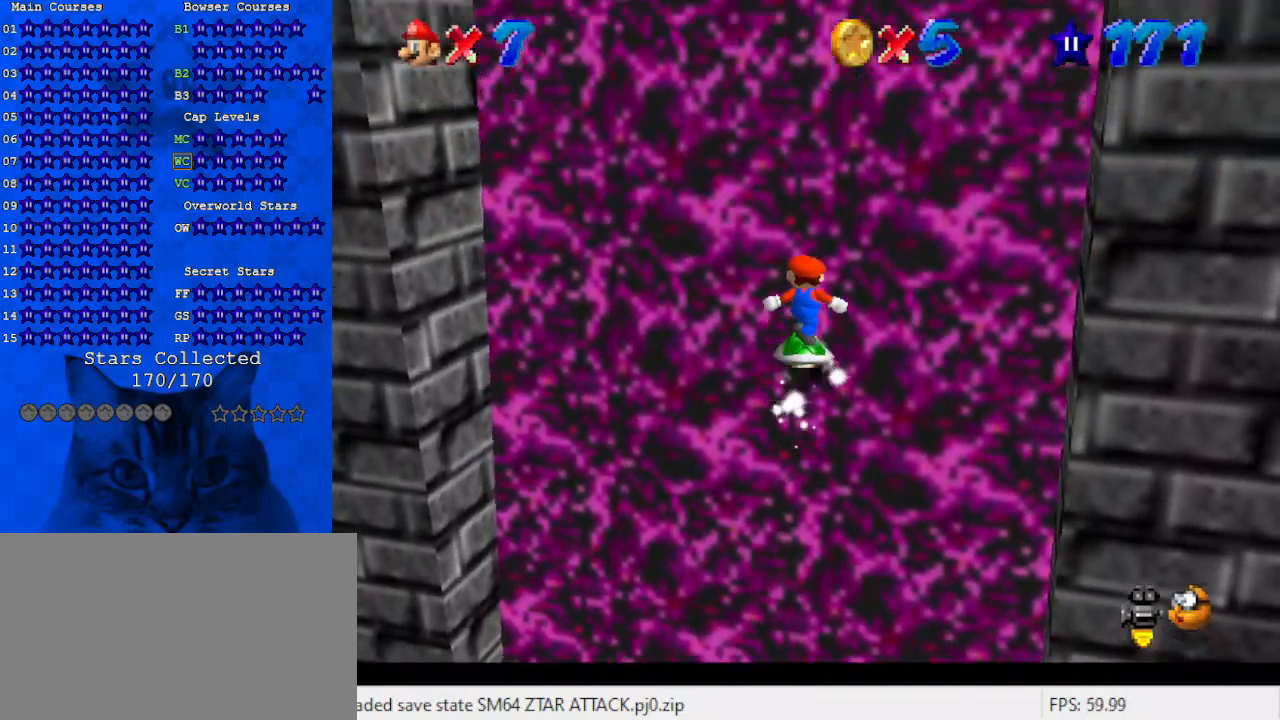
{"keys": ["shift", "up"], "events": [[33, "shift", "up"], [100, "shift", "down"], [167, "shift", "up"], [233, "shift", "down"], [333, "shift", "up"], [367, "shift", "down"], [467, "shift", "up"], [500, "shift", "down"]]}
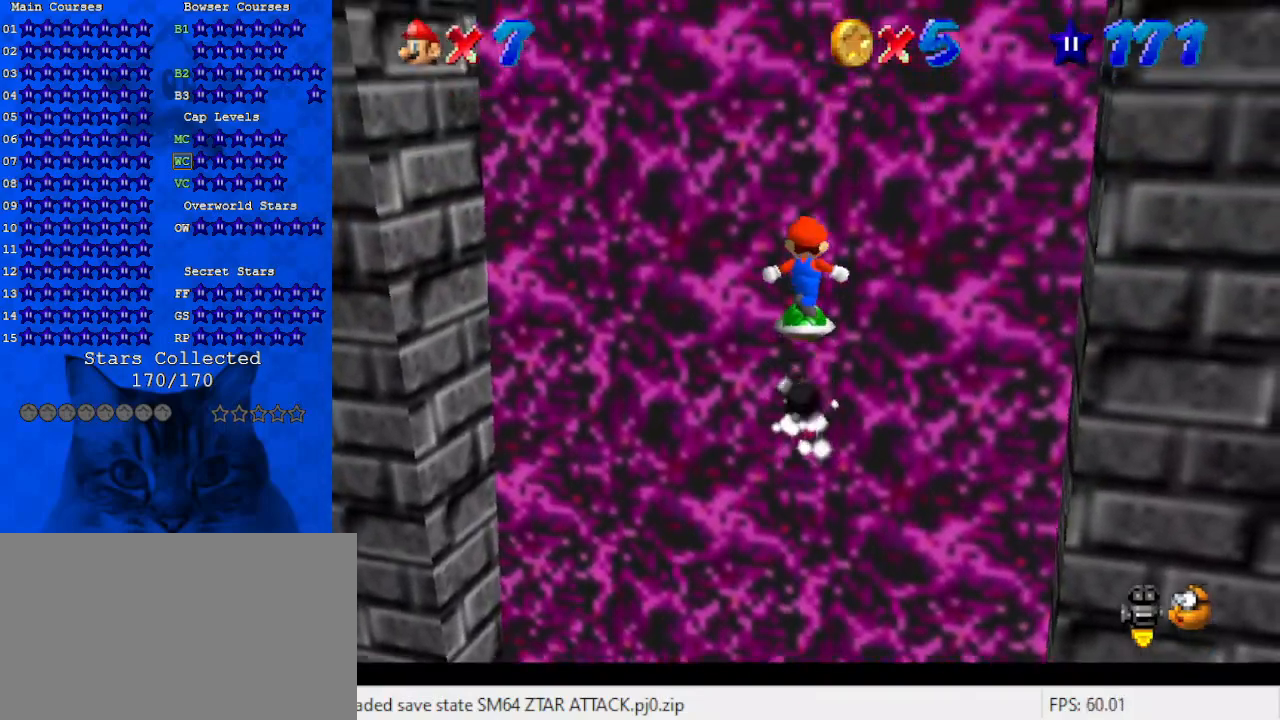
{"keys": ["shift", "up"], "events": [[100, "shift", "up"], [167, "shift", "down"], [233, "shift", "up"], [333, "shift", "down"], [400, "shift", "up"], [467, "shift", "down"]]}
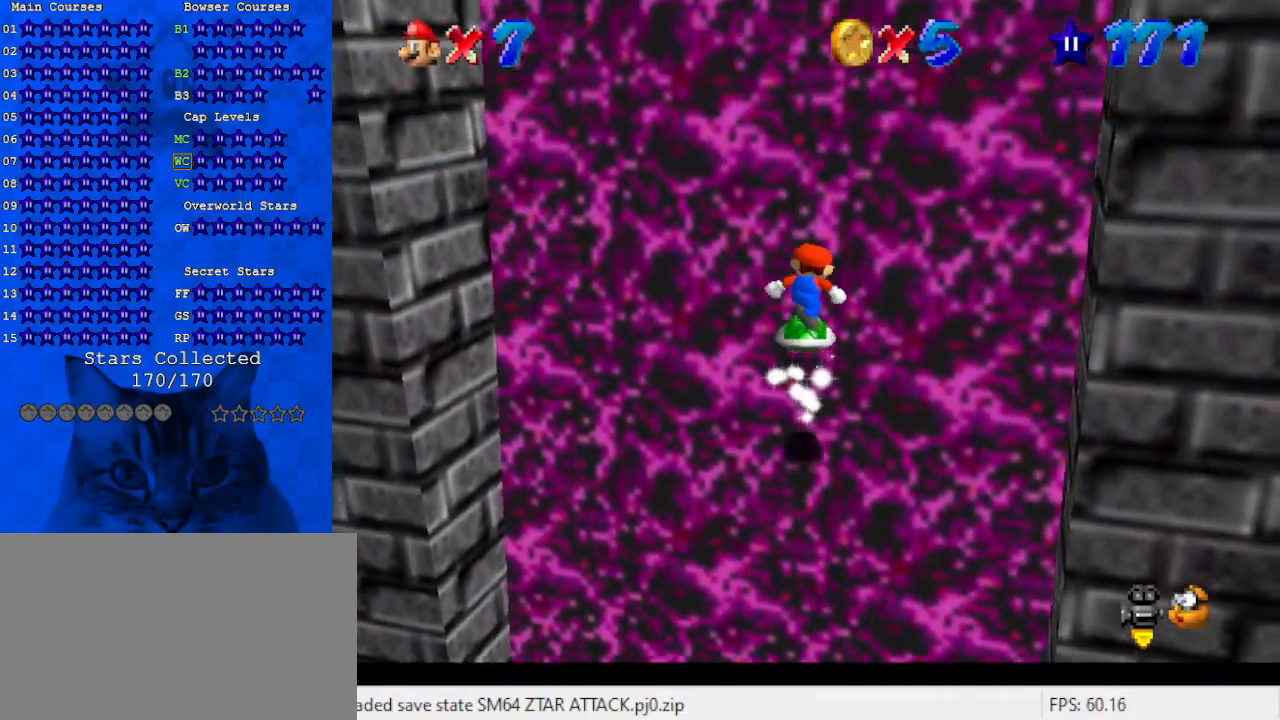
{"keys": ["up"], "events": [[33, "shift", "up"], [133, "shift", "down"], [167, "shift", "up"], [267, "shift", "down"], [300, "shift", "up"], [400, "shift", "down"], [433, "shift", "up"]]}
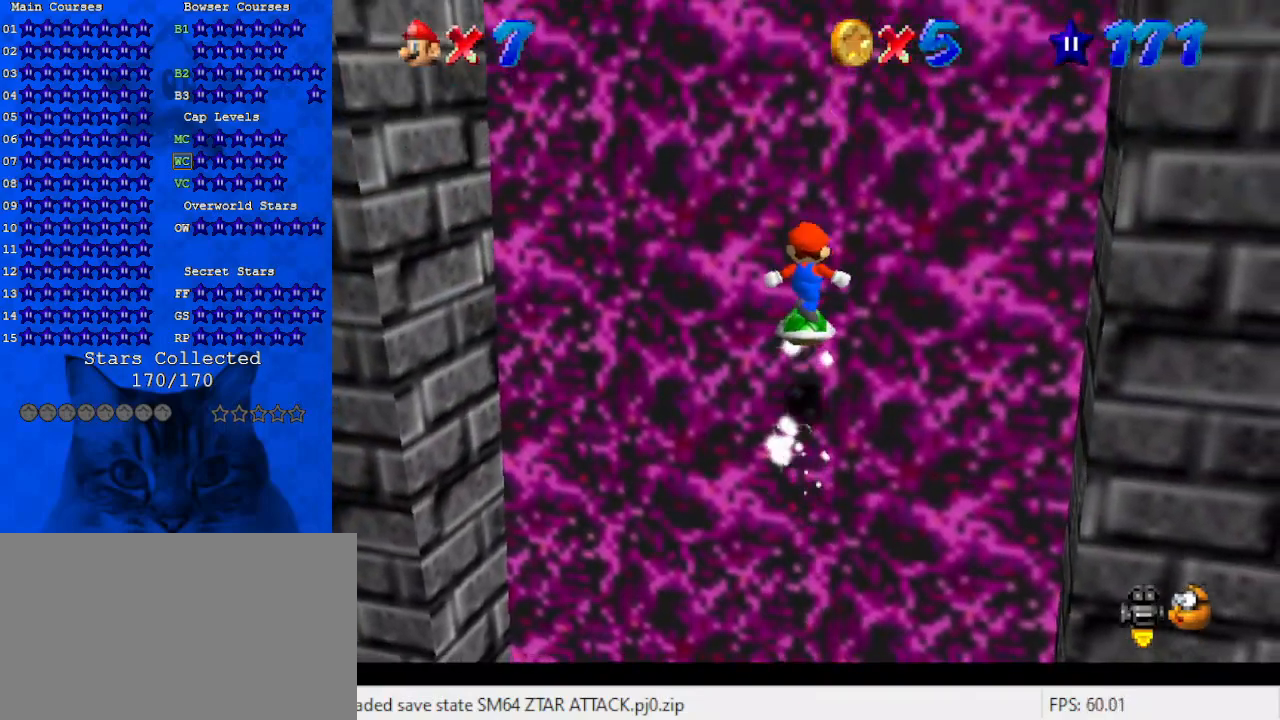
{"keys": ["shift", "up"], "events": [[33, "shift", "down"], [133, "shift", "up"], [167, "shift", "down"], [267, "shift", "up"], [367, "shift", "down"], [400, "shift", "up"], [500, "shift", "down"]]}
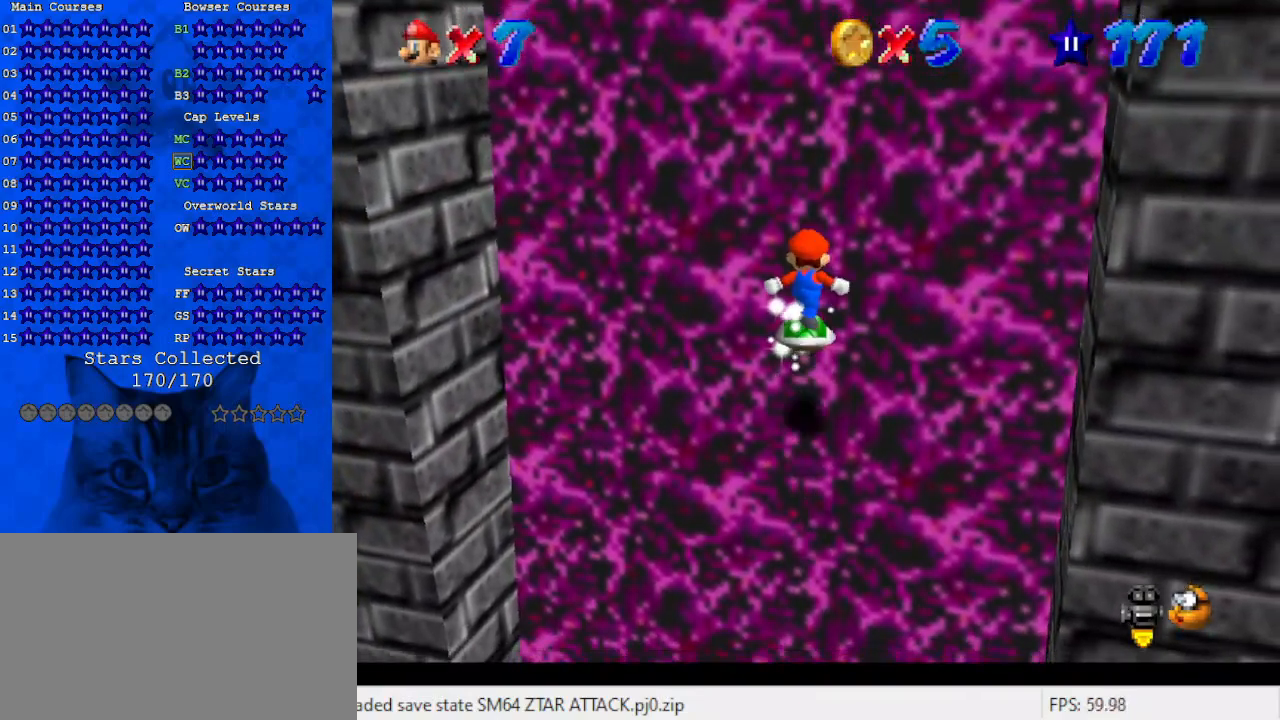
{"keys": ["shift", "up"], "events": [[100, "shift", "up"], [200, "shift", "down"], [233, "shift", "up"], [333, "shift", "down"], [367, "shift", "up"], [467, "shift", "down"]]}
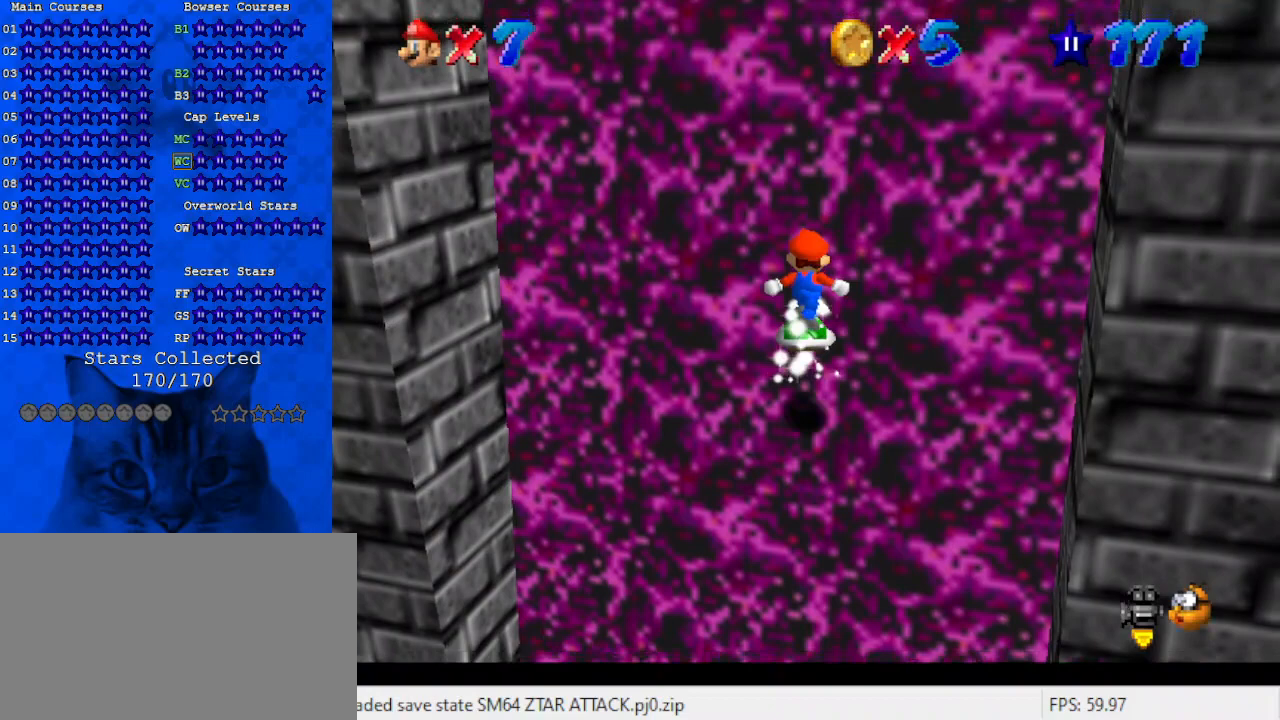
{"keys": ["shift", "up"], "events": [[67, "shift", "up"], [167, "shift", "down"], [200, "shift", "up"], [300, "shift", "down"], [400, "shift", "up"], [500, "shift", "down"]]}
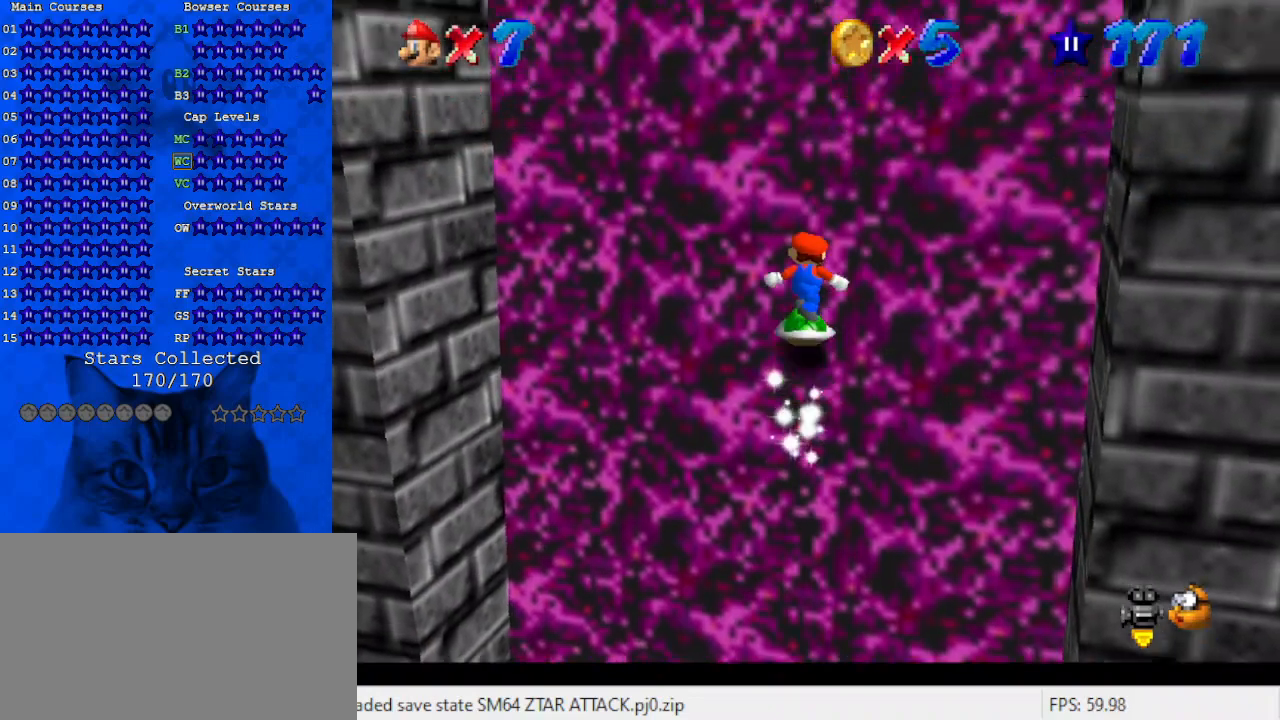
{"keys": ["shift", "up"], "events": [[67, "shift", "up"], [133, "shift", "down"], [233, "shift", "up"], [300, "shift", "down"], [367, "shift", "up"], [467, "shift", "down"]]}
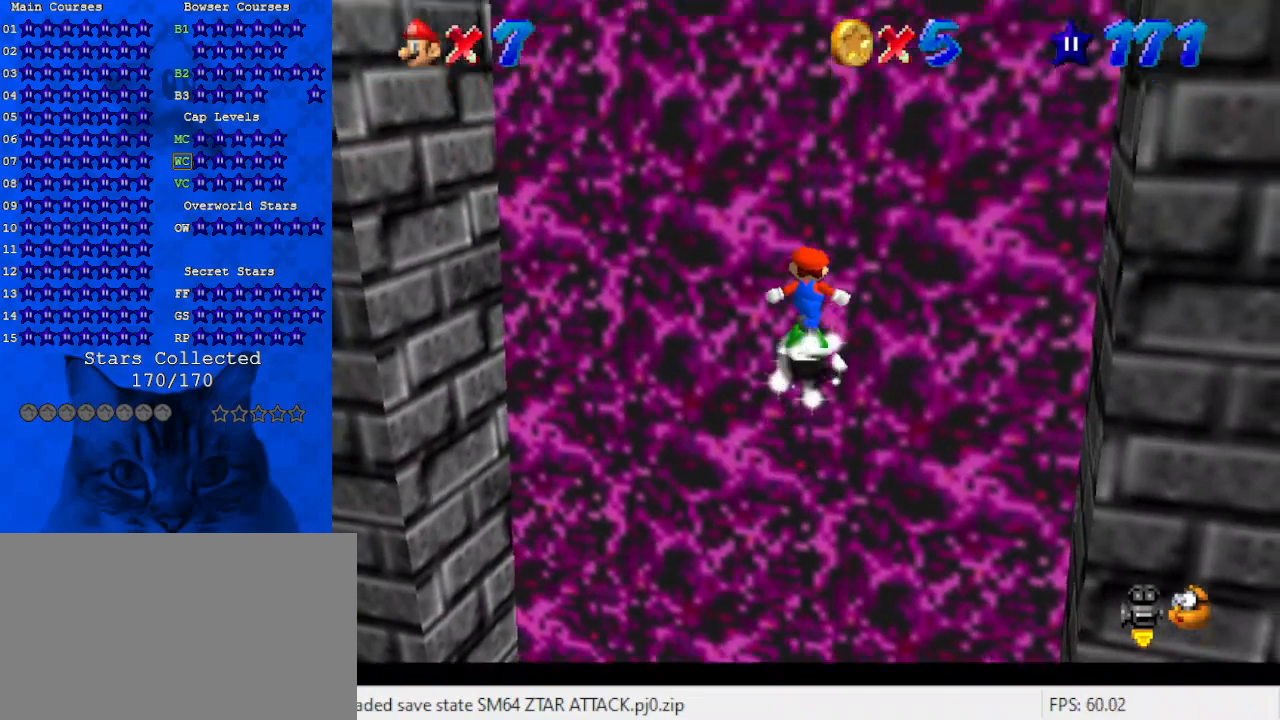
{"keys": ["shift", "up"], "events": [[33, "shift", "up"], [133, "shift", "down"], [233, "shift", "up"], [267, "shift", "down"], [367, "shift", "up"], [467, "shift", "down"]]}
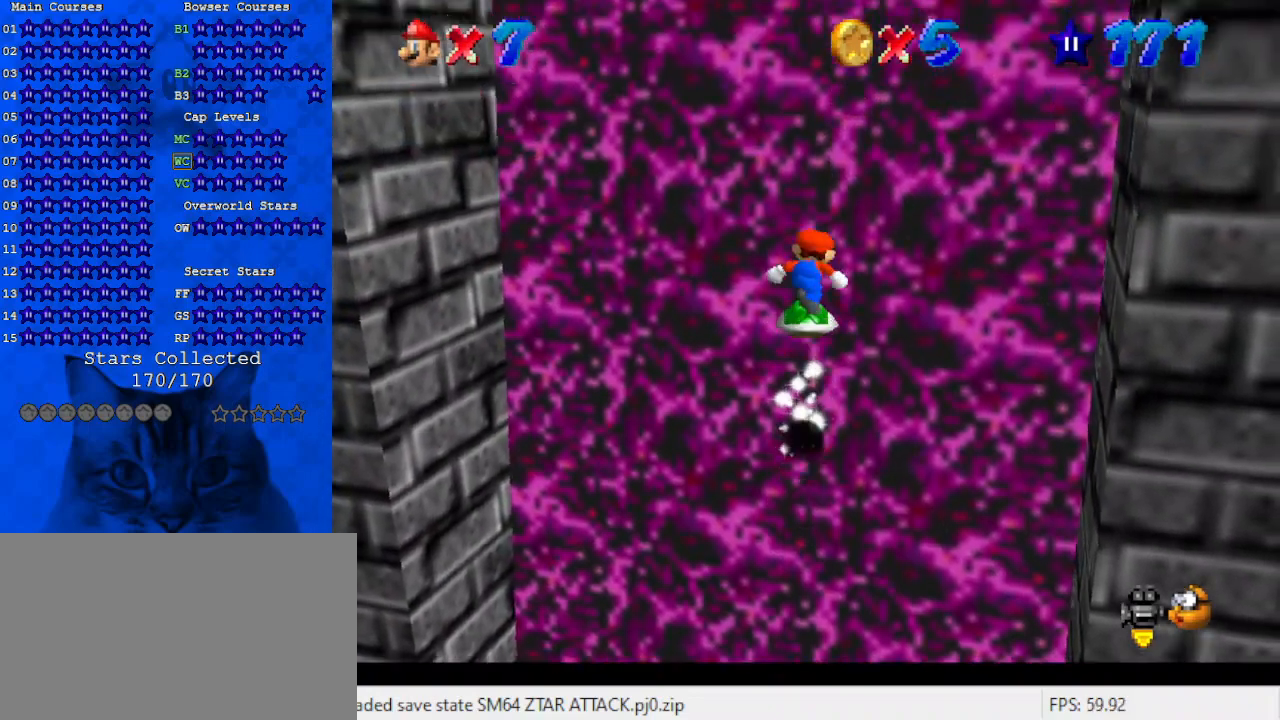
{"keys": ["up"], "events": [[67, "shift", "up"], [167, "shift", "down"], [233, "shift", "up"], [333, "shift", "down"], [433, "shift", "up"]]}
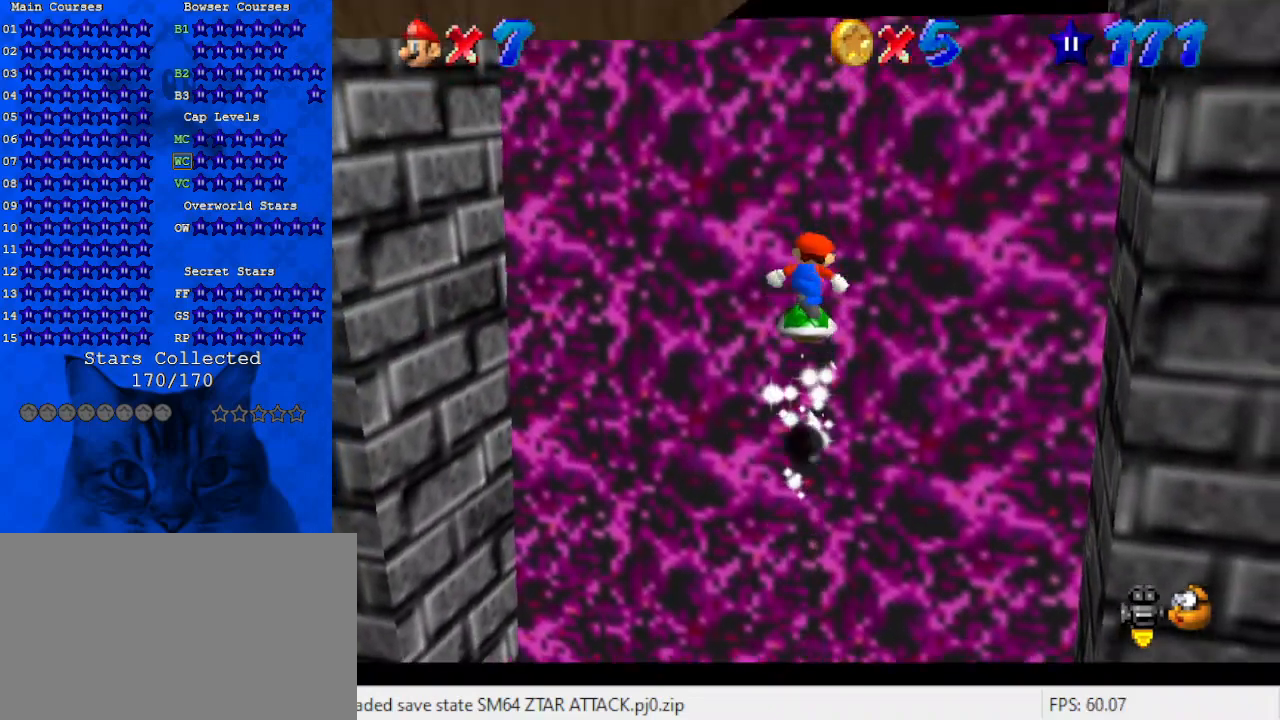
{"keys": ["up"], "events": [[200, "shift", "down"], [300, "shift", "up"]]}
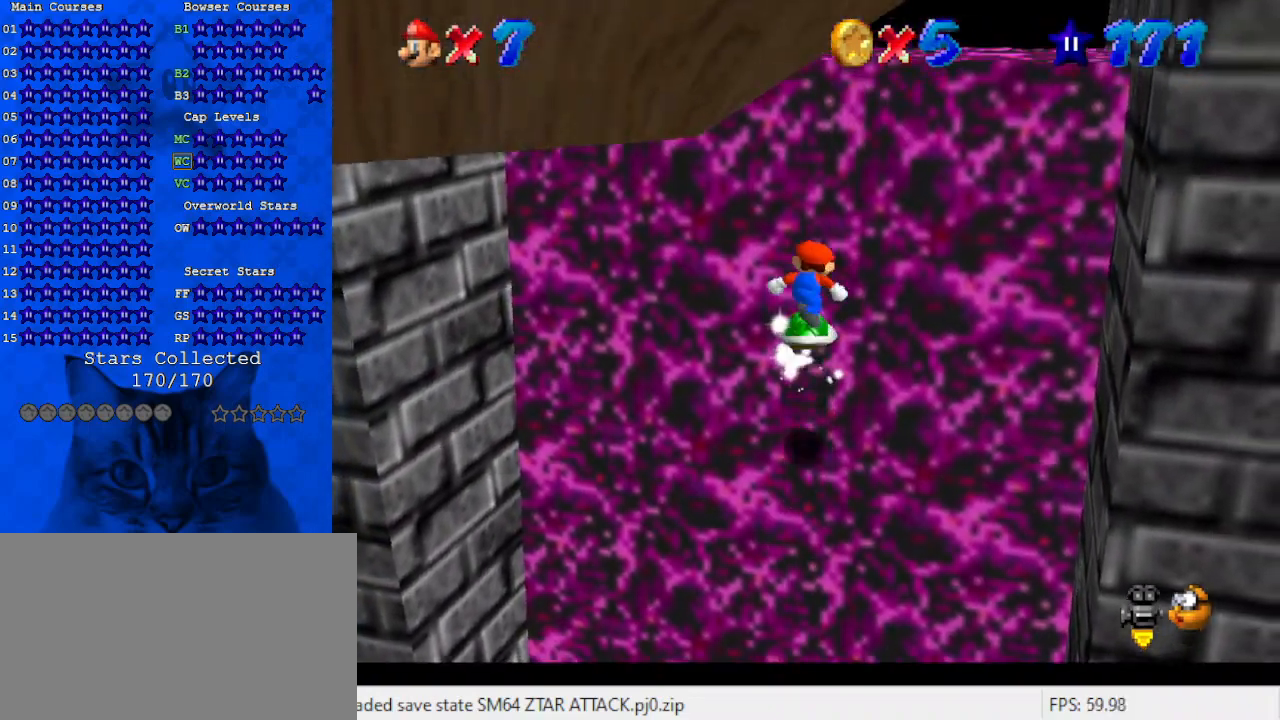
{"keys": ["shift", "up"], "events": [[33, "shift", "down"], [167, "shift", "up"], [233, "shift", "down"], [367, "shift", "up"], [400, "shift", "down"]]}
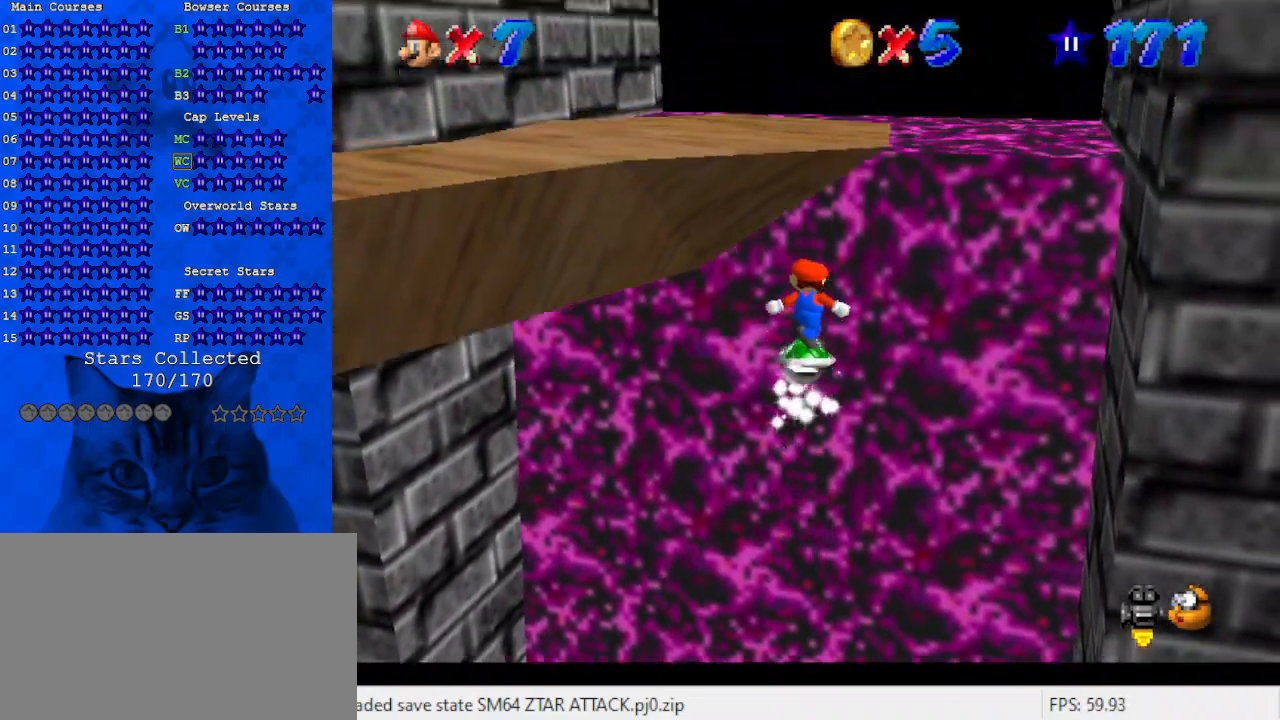
{"keys": ["up"], "events": [[67, "shift", "up"], [133, "shift", "down"], [233, "shift", "up"], [333, "shift", "down"], [433, "shift", "up"]]}
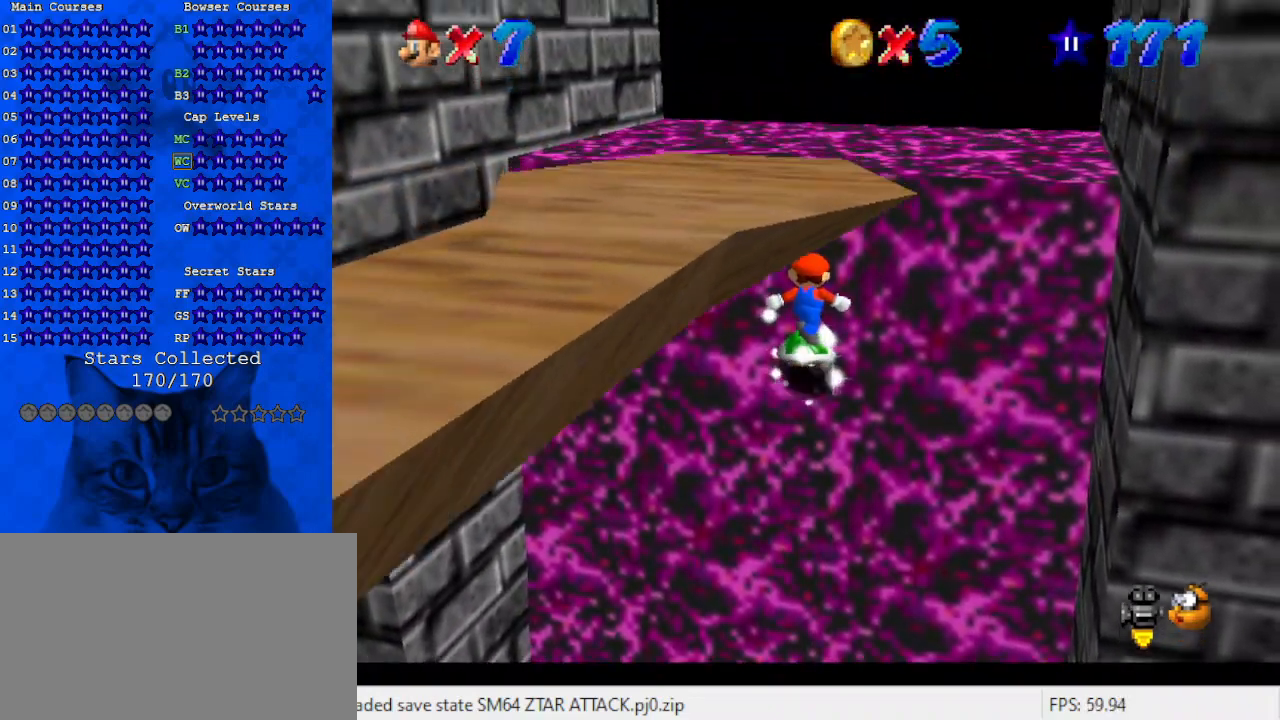
{"keys": ["shift", "up"], "events": [[33, "shift", "down"], [100, "shift", "up"], [200, "shift", "down"], [300, "shift", "up"], [400, "shift", "down"]]}
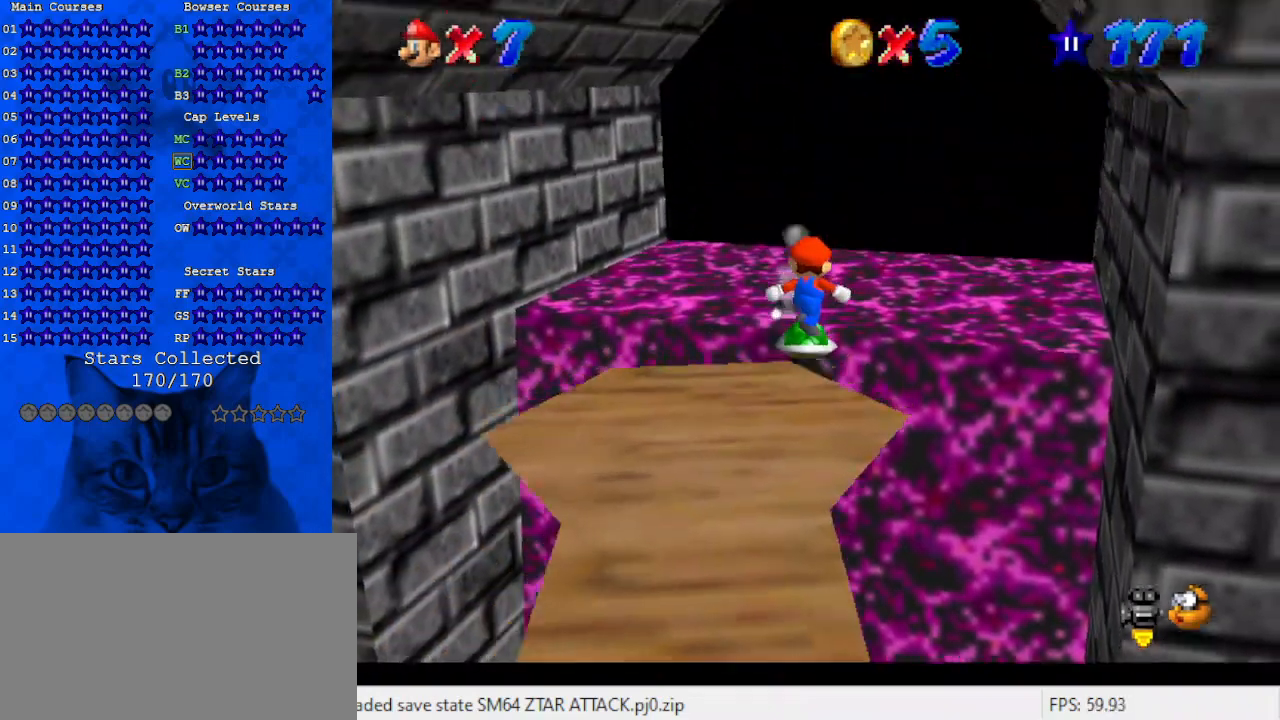
{"keys": ["shift"], "events": [[33, "shift", "up"], [367, "shift", "down"], [467, "up", "up"]]}
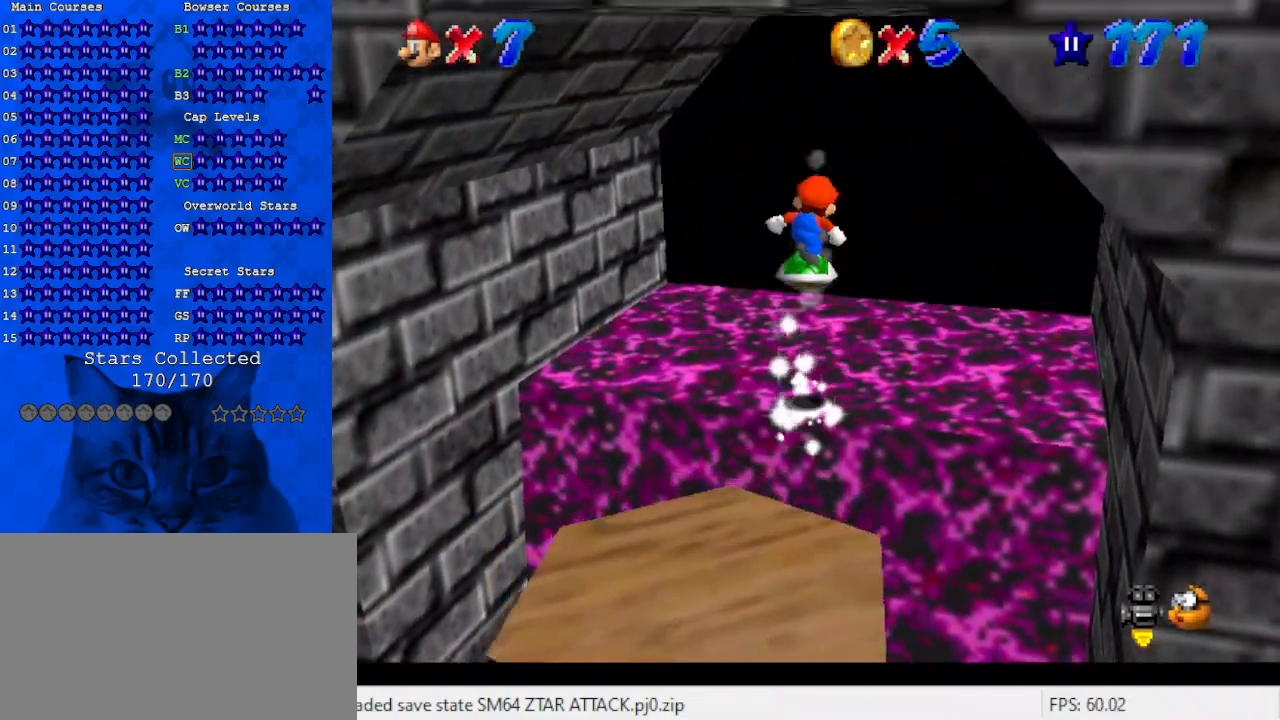
{"keys": [], "events": [[100, "shift", "up"], [233, "down", "down"], [433, "down", "up"]]}
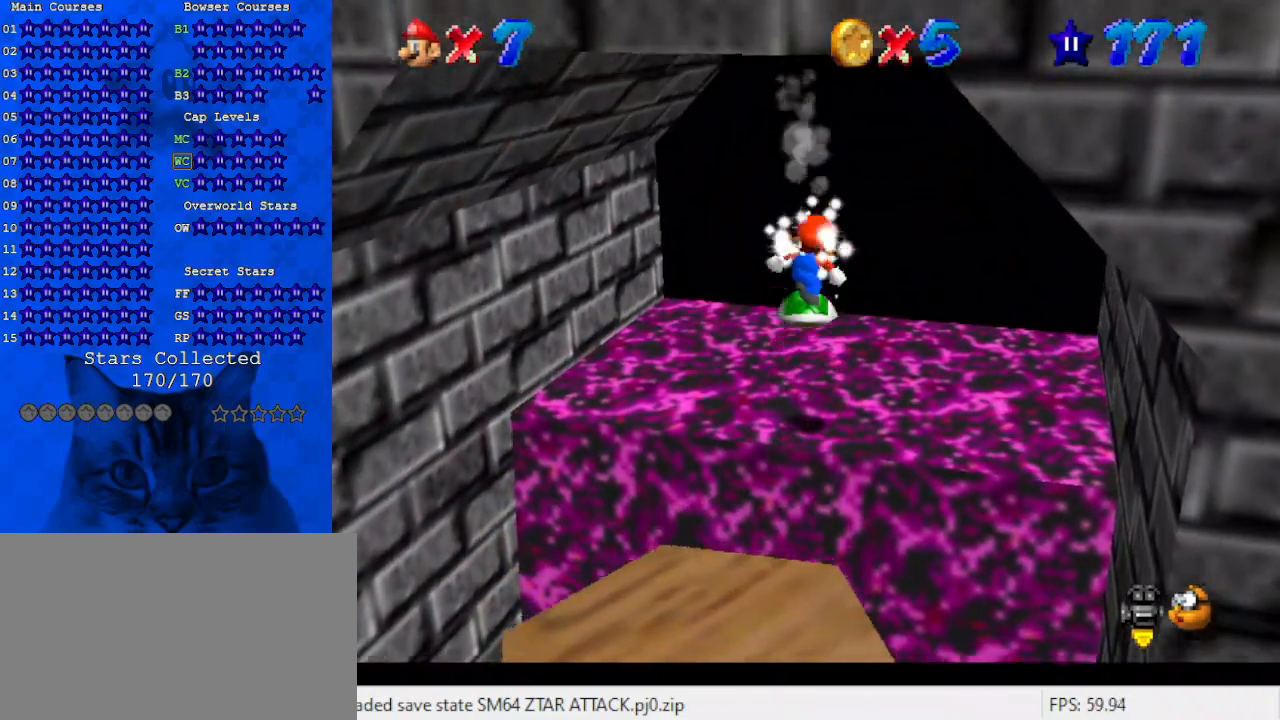
{"keys": ["shift", "up"], "events": [[167, "up", "down"], [233, "shift", "down"]]}
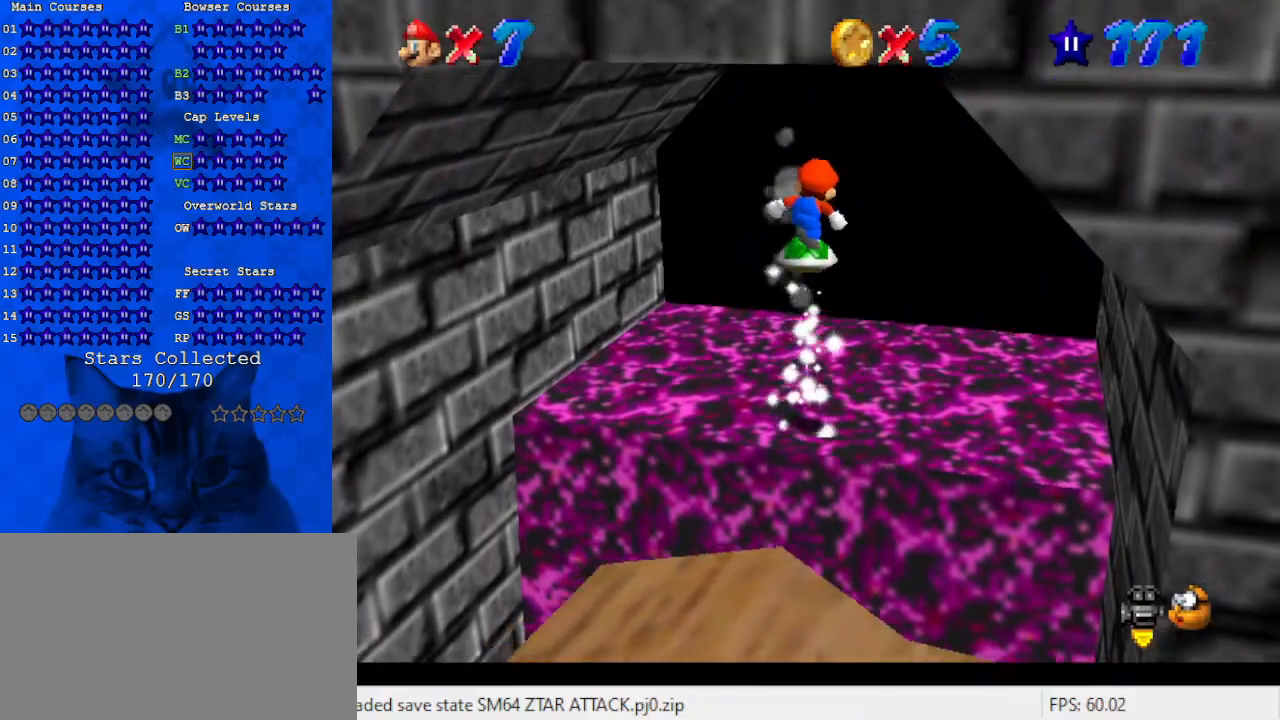
{"keys": ["up"], "events": [[167, "shift", "up"], [167, "up", "up"], [267, "down", "down"], [400, "down", "up"], [500, "up", "down"]]}
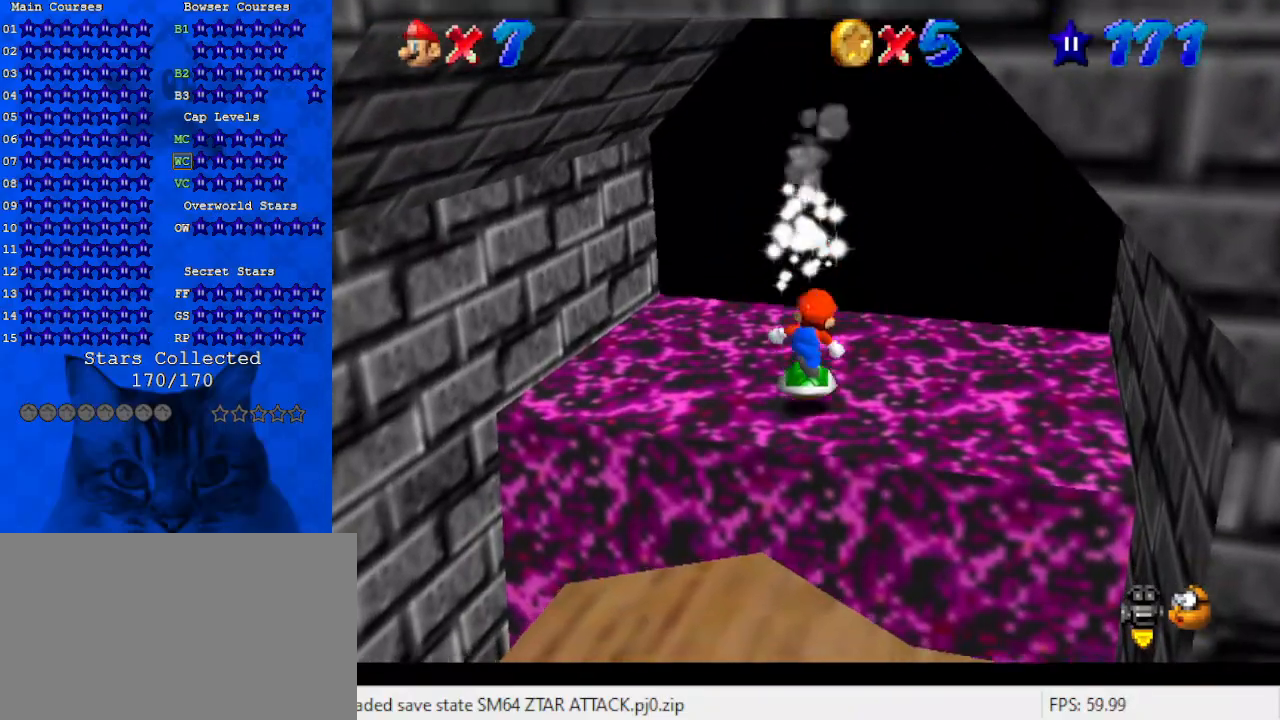
{"keys": [], "events": [[133, "shift", "down"], [133, "up", "up"], [233, "shift", "up"]]}
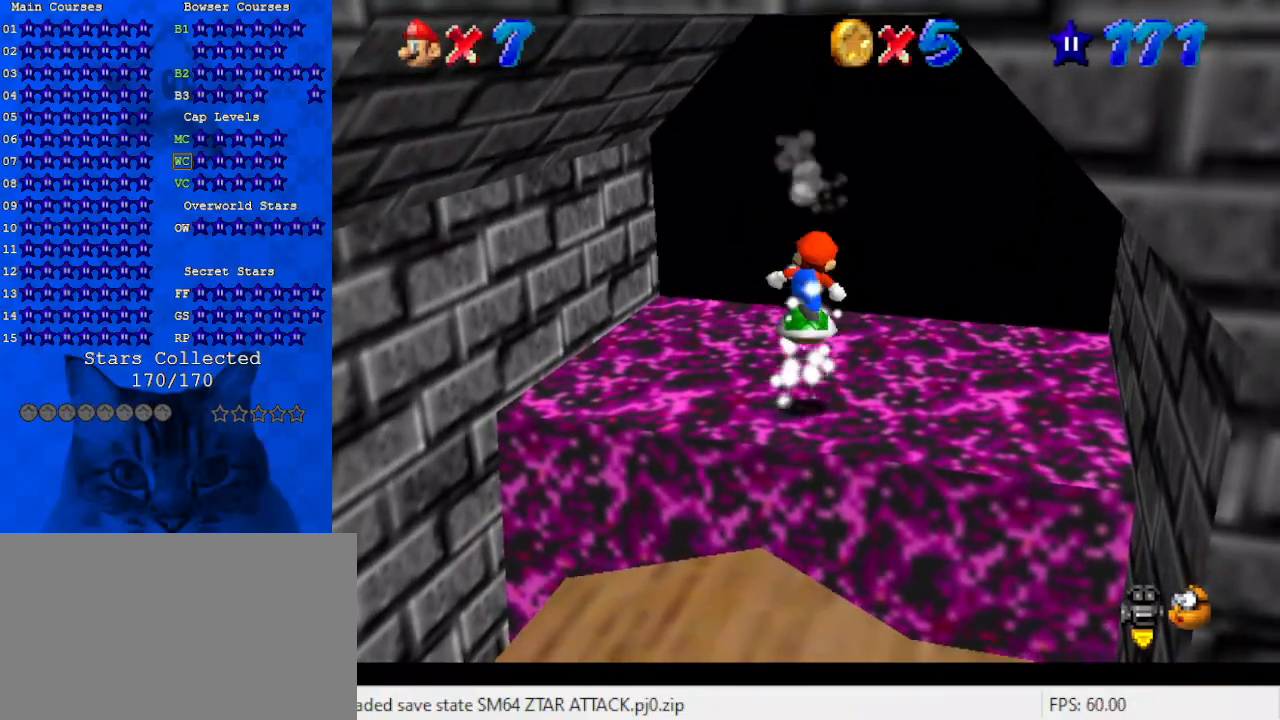
{"keys": ["up", "w"], "events": [[233, "shift", "down"], [300, "up", "down"], [367, "right", "down"], [367, "shift", "up"], [433, "right", "up"], [467, "w", "down"]]}
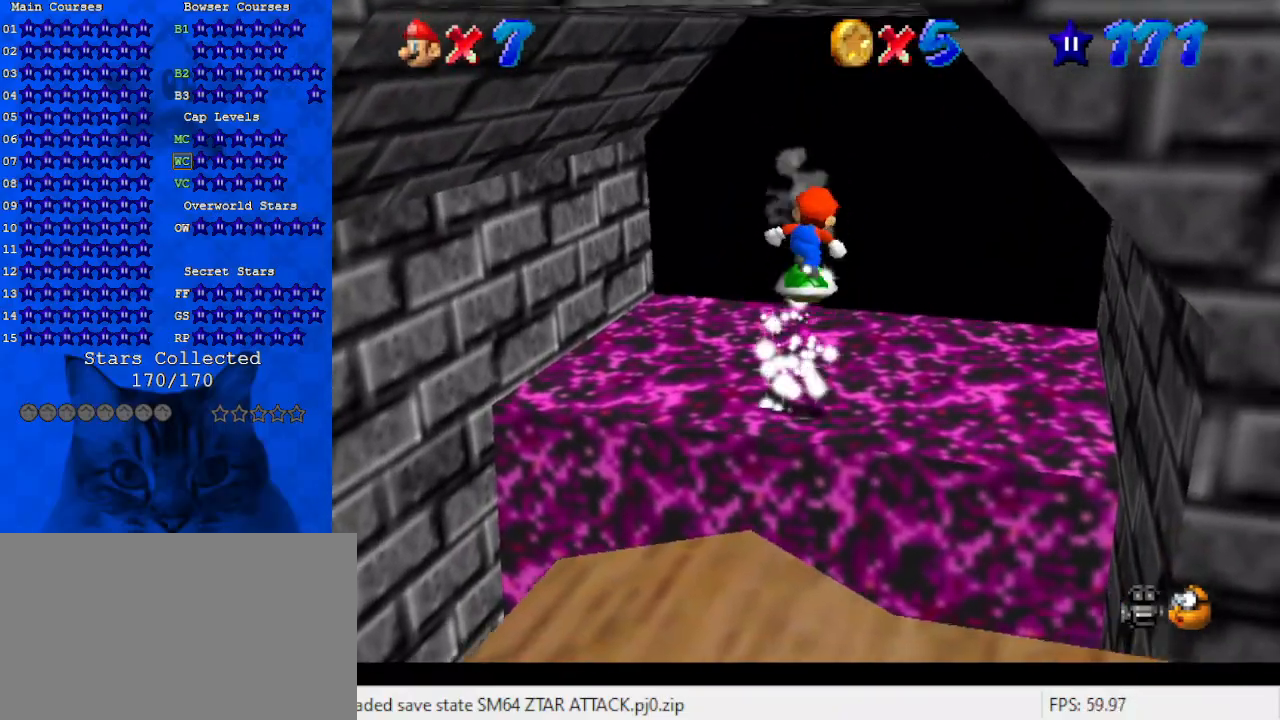
{"keys": ["down"], "events": [[67, "w", "up"], [100, "a", "down"], [267, "a", "up"], [333, "up", "up"], [400, "shift", "down"], [500, "down", "down"], [500, "shift", "up"]]}
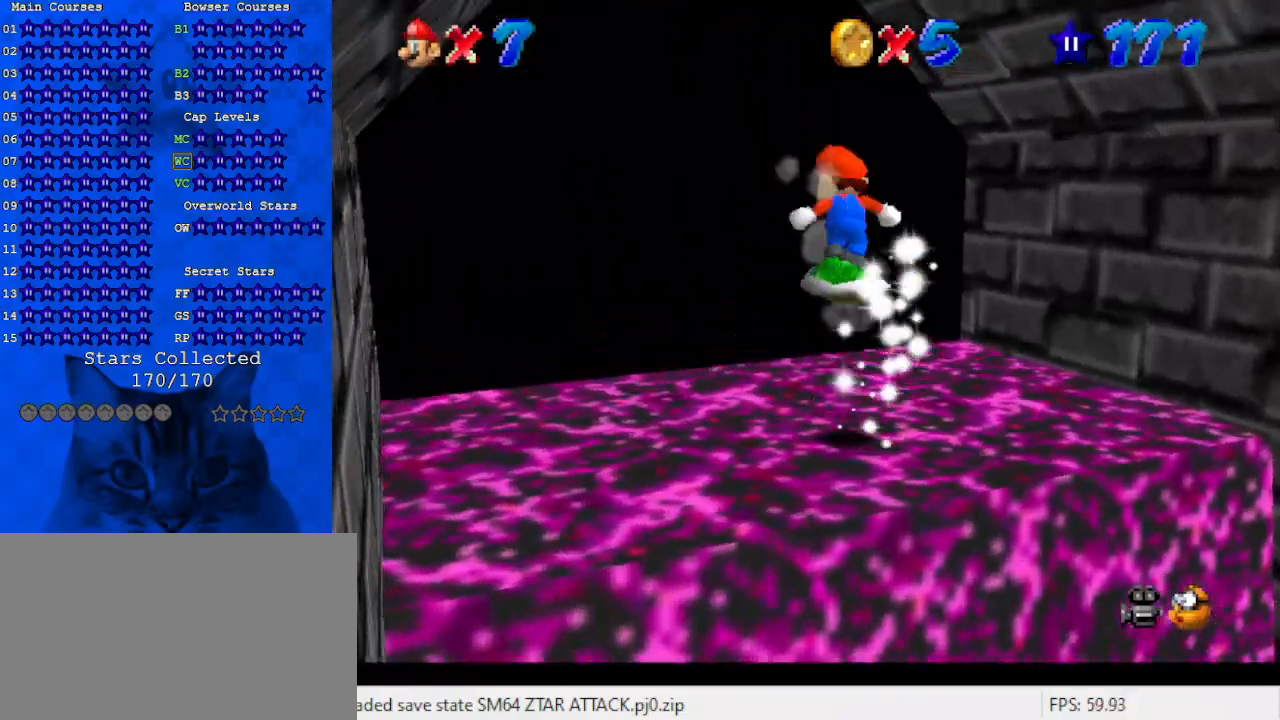
{"keys": ["up"], "events": [[33, "a", "down"], [100, "right", "down"], [133, "a", "up"], [167, "right", "up"], [233, "a", "down"], [233, "down", "up"], [267, "left", "down"], [300, "a", "up"], [367, "up", "down"], [467, "left", "up"]]}
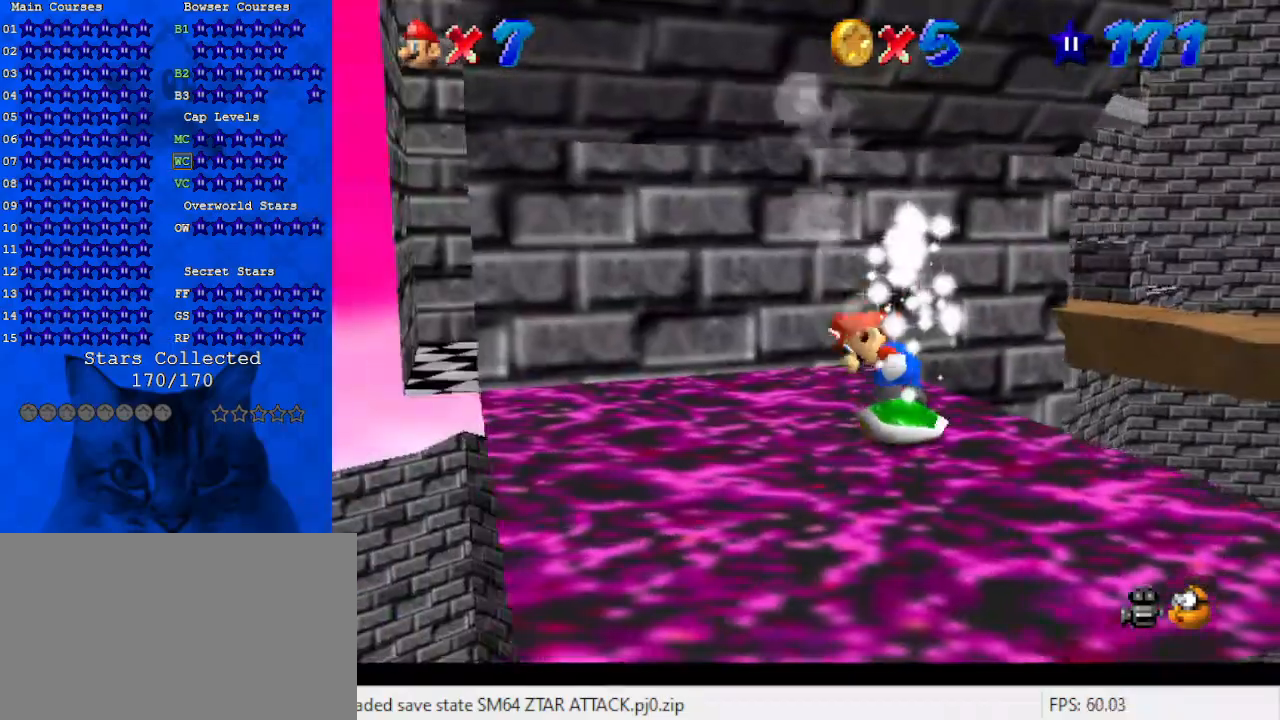
{"keys": ["down"], "events": [[100, "shift", "down"], [133, "up", "up"], [200, "down", "down"], [233, "shift", "up"], [300, "a", "down"], [300, "right", "down"], [367, "right", "up"], [433, "a", "up"]]}
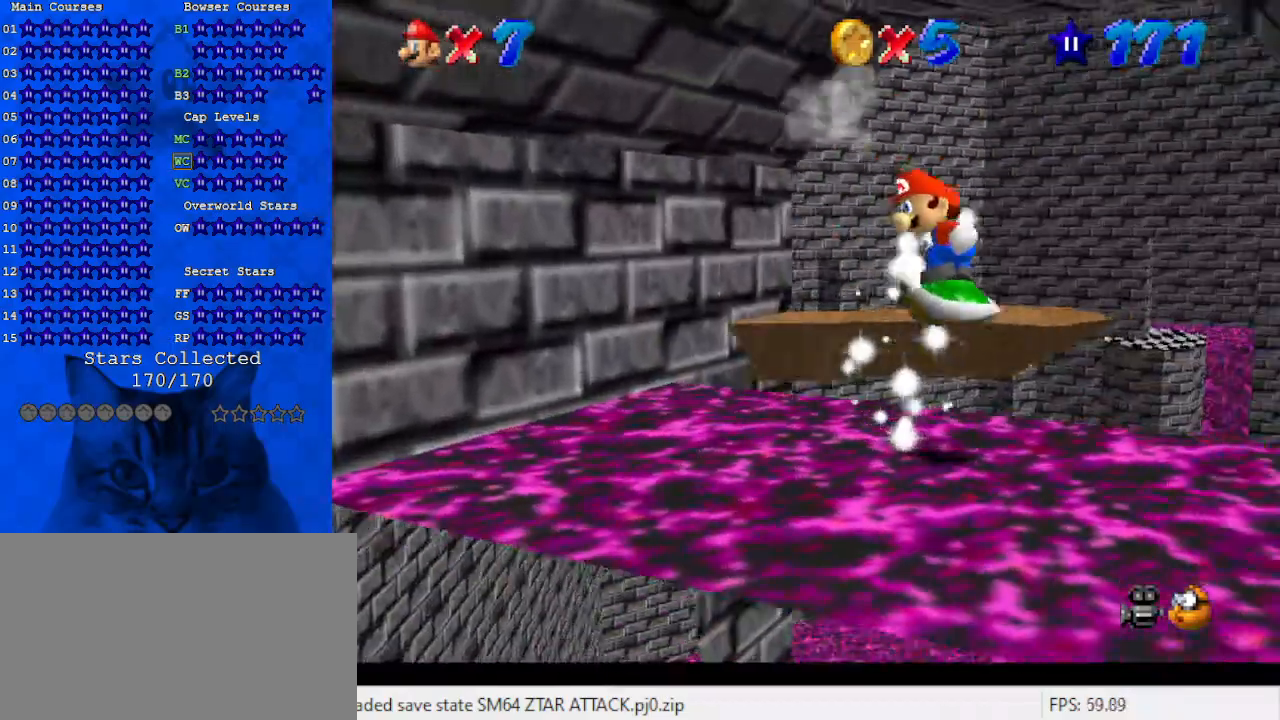
{"keys": ["down"], "events": [[67, "down", "up"], [67, "left", "down"], [100, "up", "down"], [167, "left", "up"], [333, "shift", "down"], [333, "up", "up"], [433, "down", "down"], [433, "shift", "up"]]}